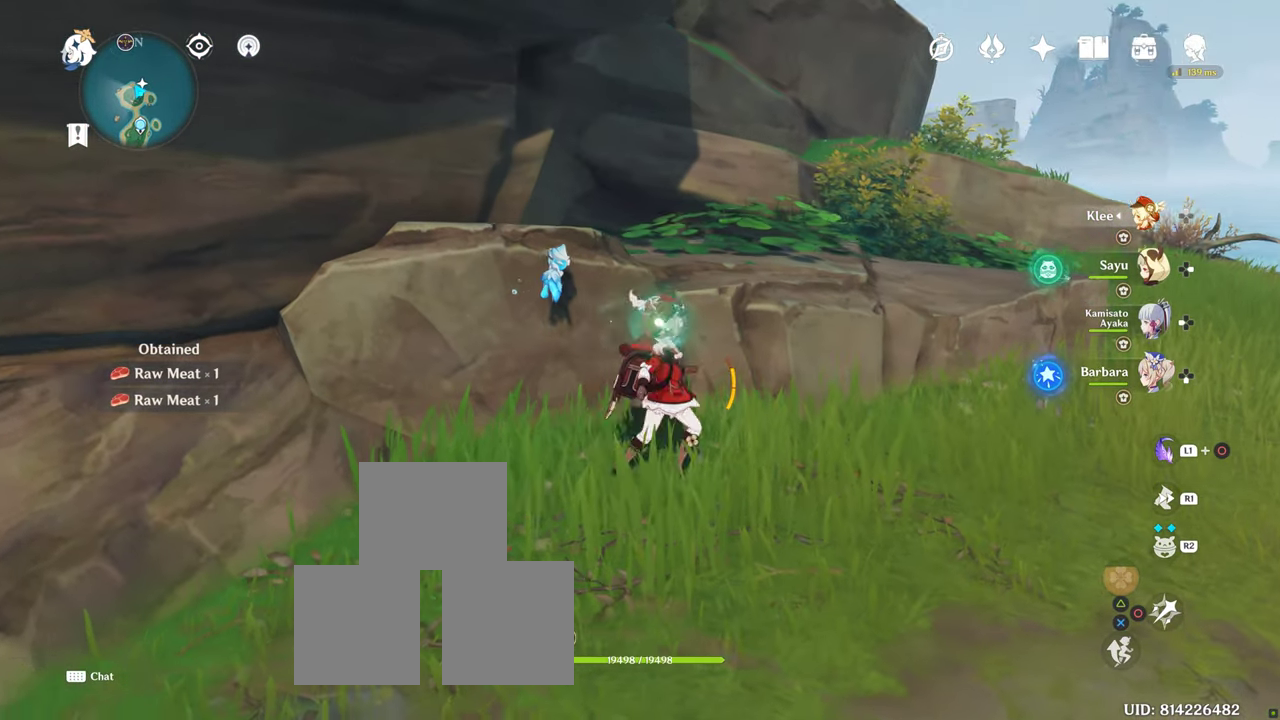
Gameplay with a controller (PlayStation layout); each line is a JSON object with the inputs held at the frame after it. "button_events" lists button changes between this image and that frame as [ms after this image, input, new state], when the widget could be followed in between (sticks are given only as held states). Not read: L3 R3.
{"buttons": [], "left_stick": "down", "right_stick": "center", "button_events": []}
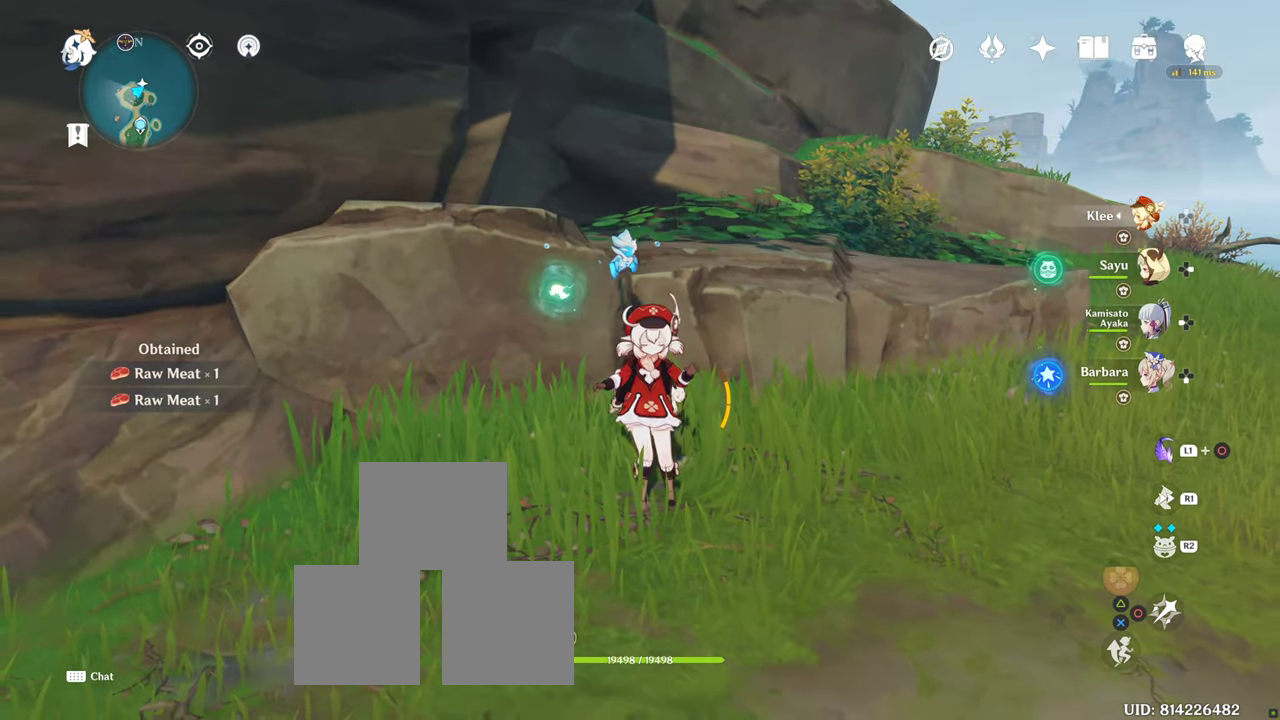
{"buttons": ["L1"], "left_stick": "center", "right_stick": "center", "button_events": [[183, "L1", "down"]]}
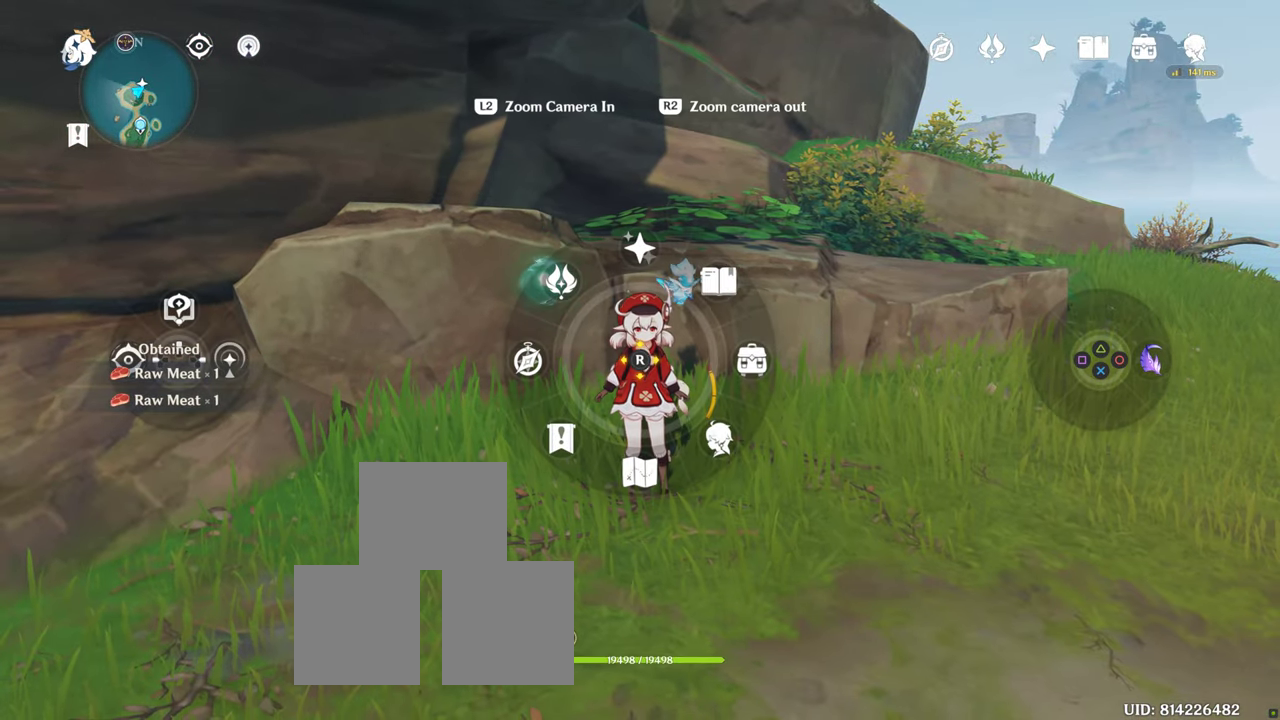
{"buttons": ["L1"], "left_stick": "center", "right_stick": "center", "button_events": []}
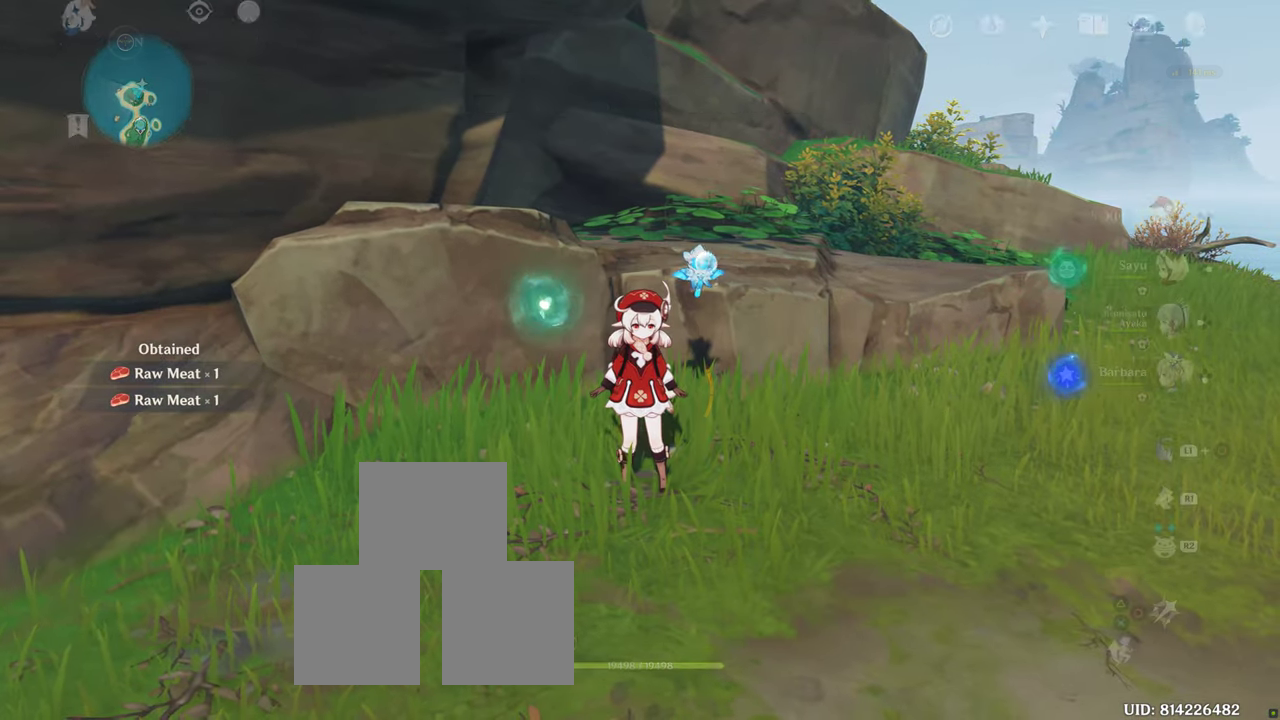
{"buttons": [], "left_stick": "center", "right_stick": "center", "button_events": [[116, "L1", "up"]]}
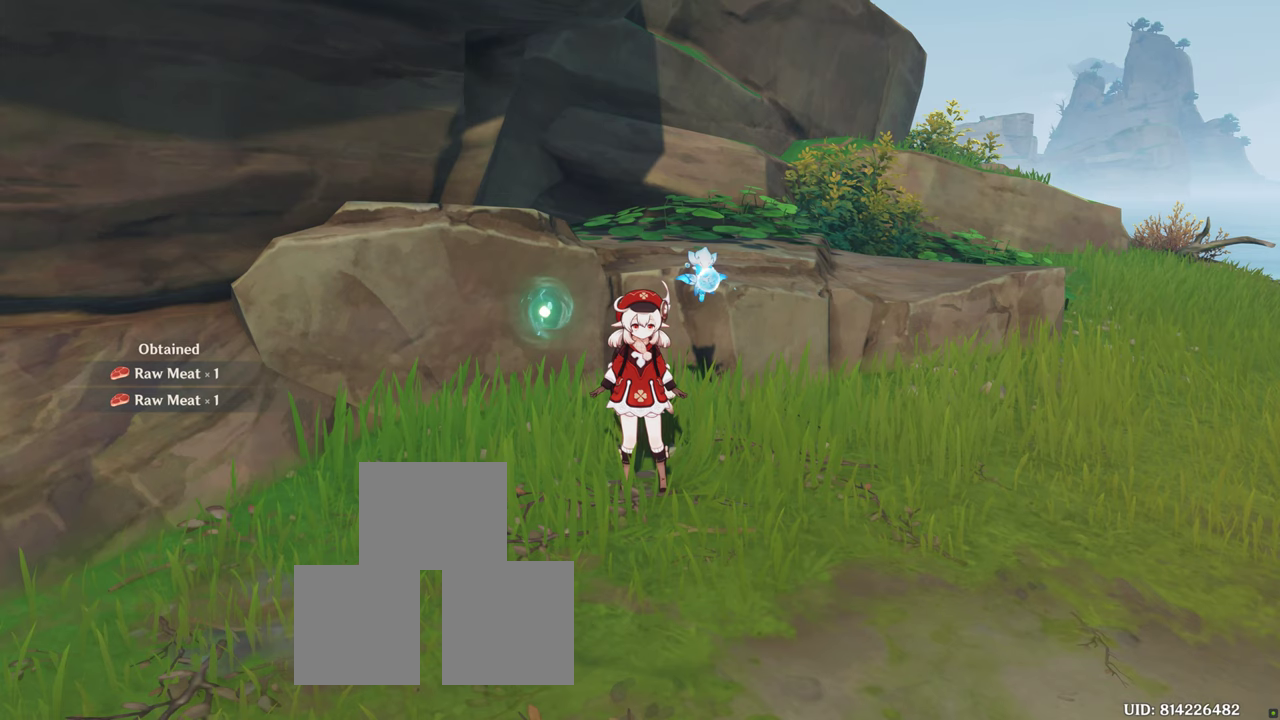
{"buttons": [], "left_stick": "center", "right_stick": "center", "button_events": []}